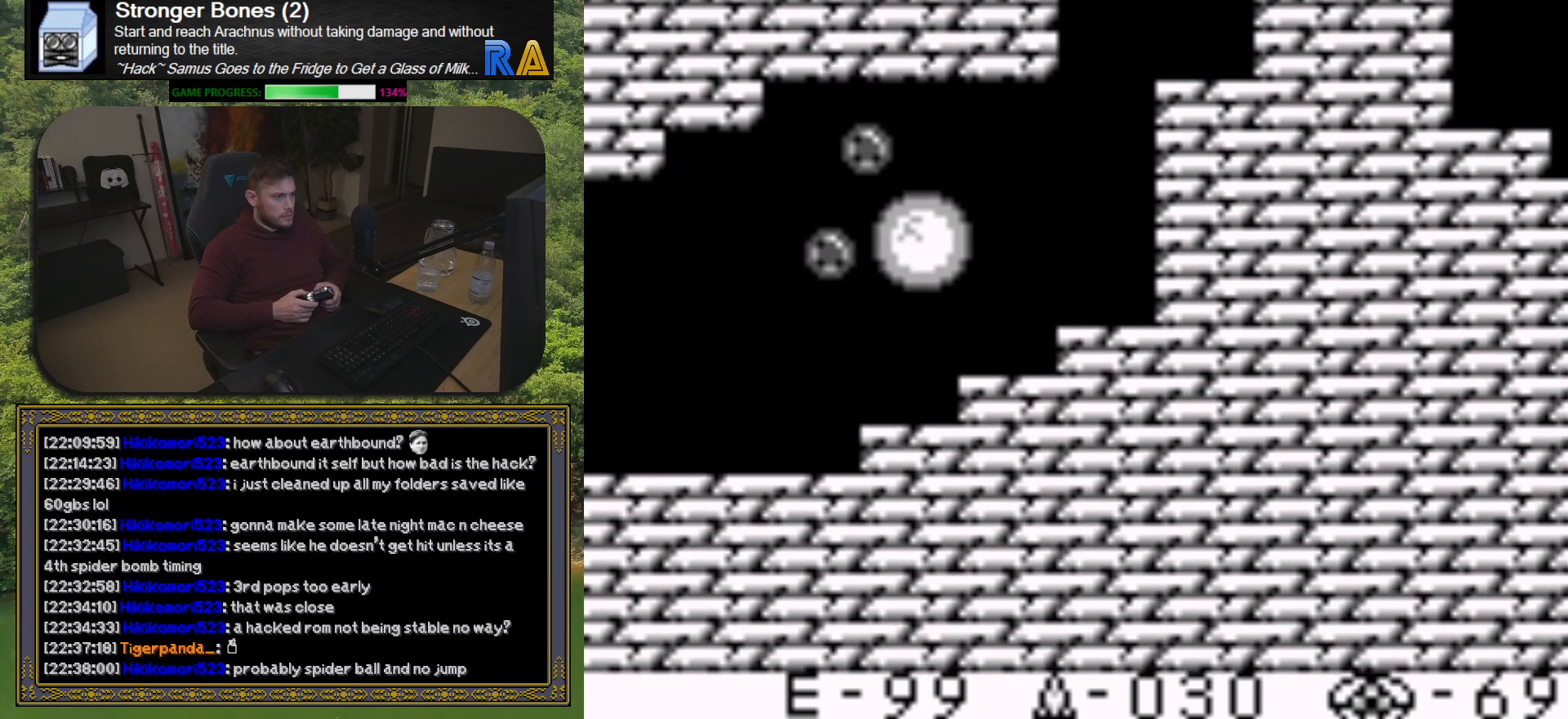
Gameplay with a controller (Xbox layout); each line is a JSON object with the inputs held at the frame after it. "button_events" lists button changes between this image and that frame as [ms after this image, input, new state], when the widget could be followed in between (sticks are given only as held states). Not read: L3 R3 left_stick right_stick.
{"buttons": ["DPAD_RIGHT"], "button_events": [[150, "X", "down"], [233, "X", "up"], [350, "X", "down"], [433, "X", "up"]]}
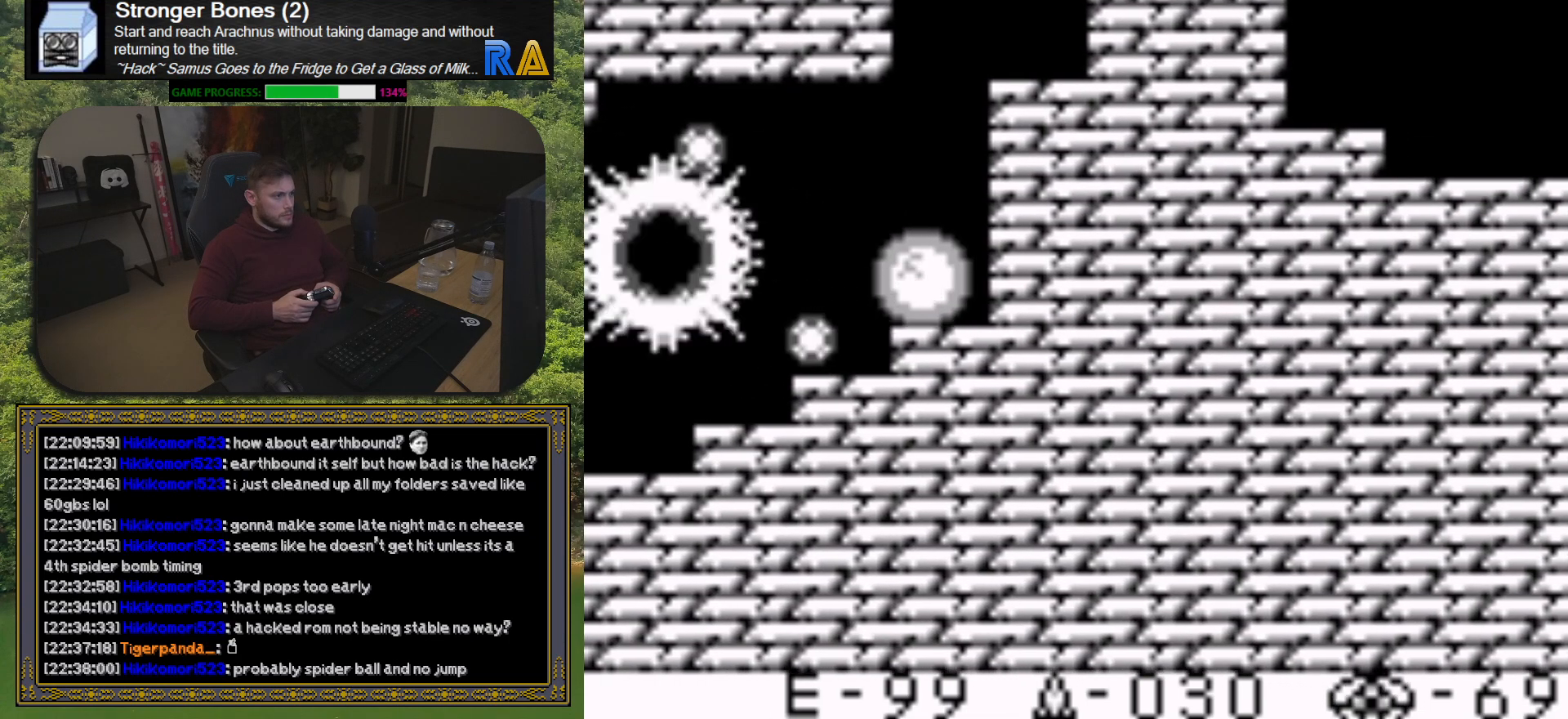
{"buttons": [], "button_events": [[167, "X", "down"], [250, "X", "up"], [317, "DPAD_RIGHT", "up"], [350, "X", "down"], [433, "X", "up"]]}
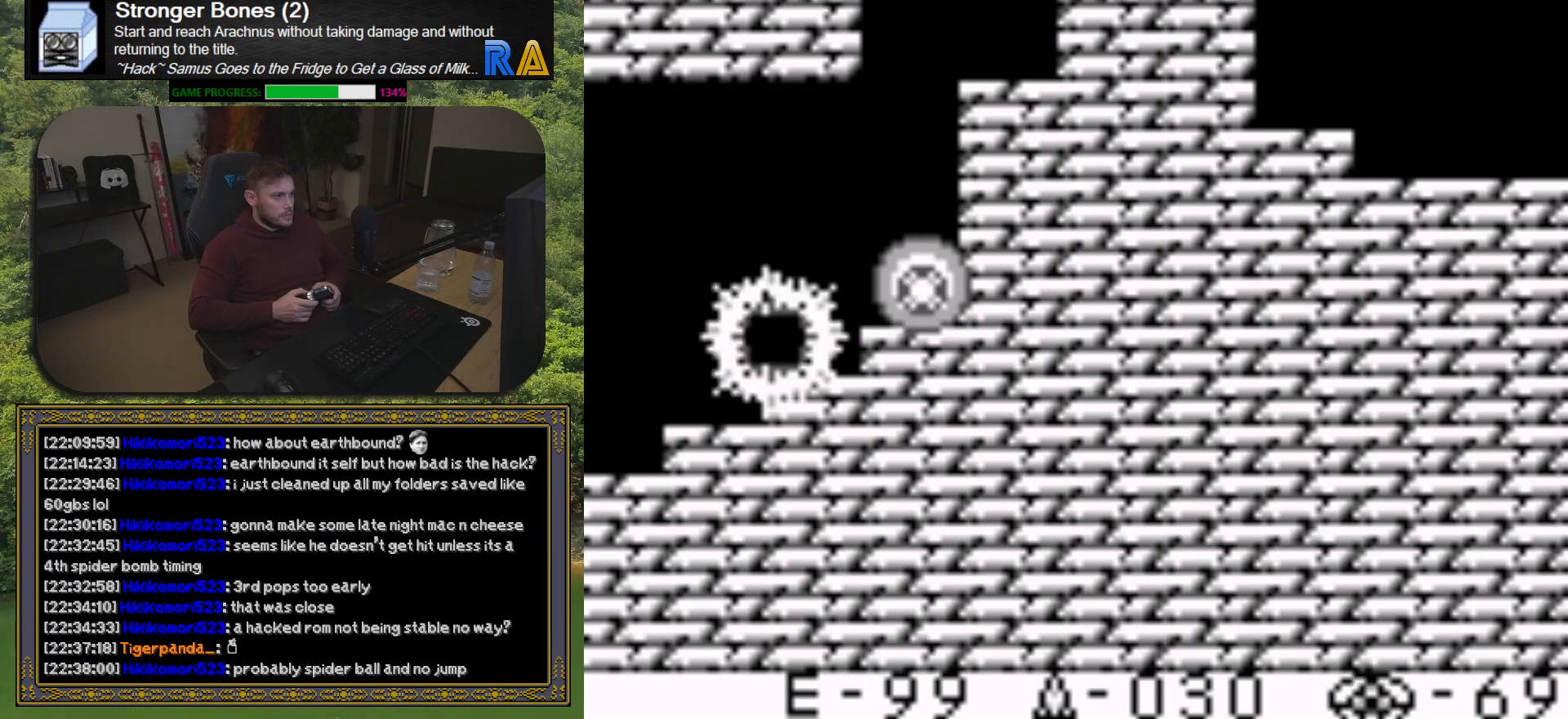
{"buttons": [], "button_events": [[50, "X", "down"], [100, "X", "up"], [217, "X", "down"], [283, "X", "up"], [383, "X", "down"], [467, "X", "up"]]}
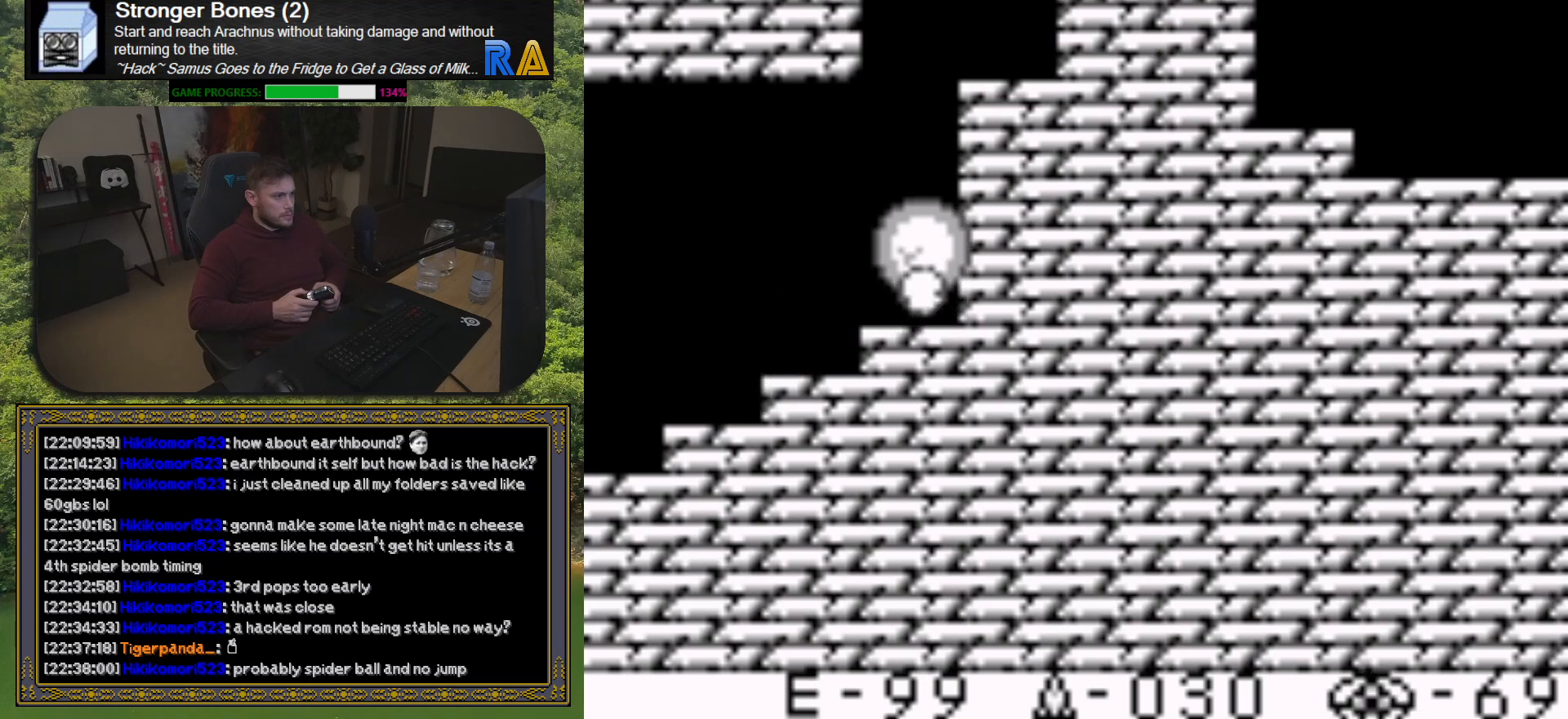
{"buttons": ["X"], "button_events": [[50, "X", "down"], [150, "X", "up"], [233, "X", "down"], [333, "X", "up"], [433, "X", "down"]]}
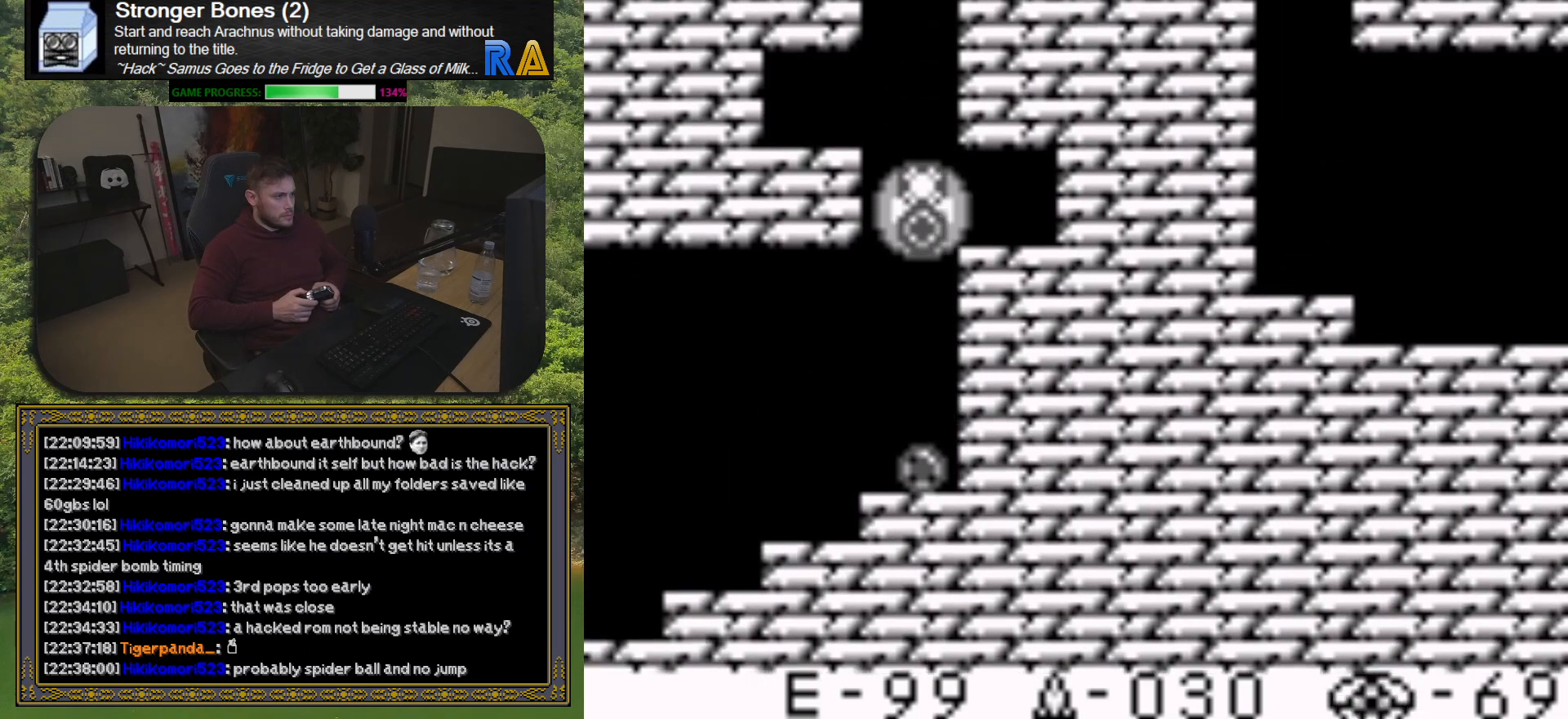
{"buttons": ["X"], "button_events": [[17, "X", "up"], [117, "X", "down"], [183, "X", "up"], [283, "X", "down"], [367, "X", "up"], [467, "X", "down"]]}
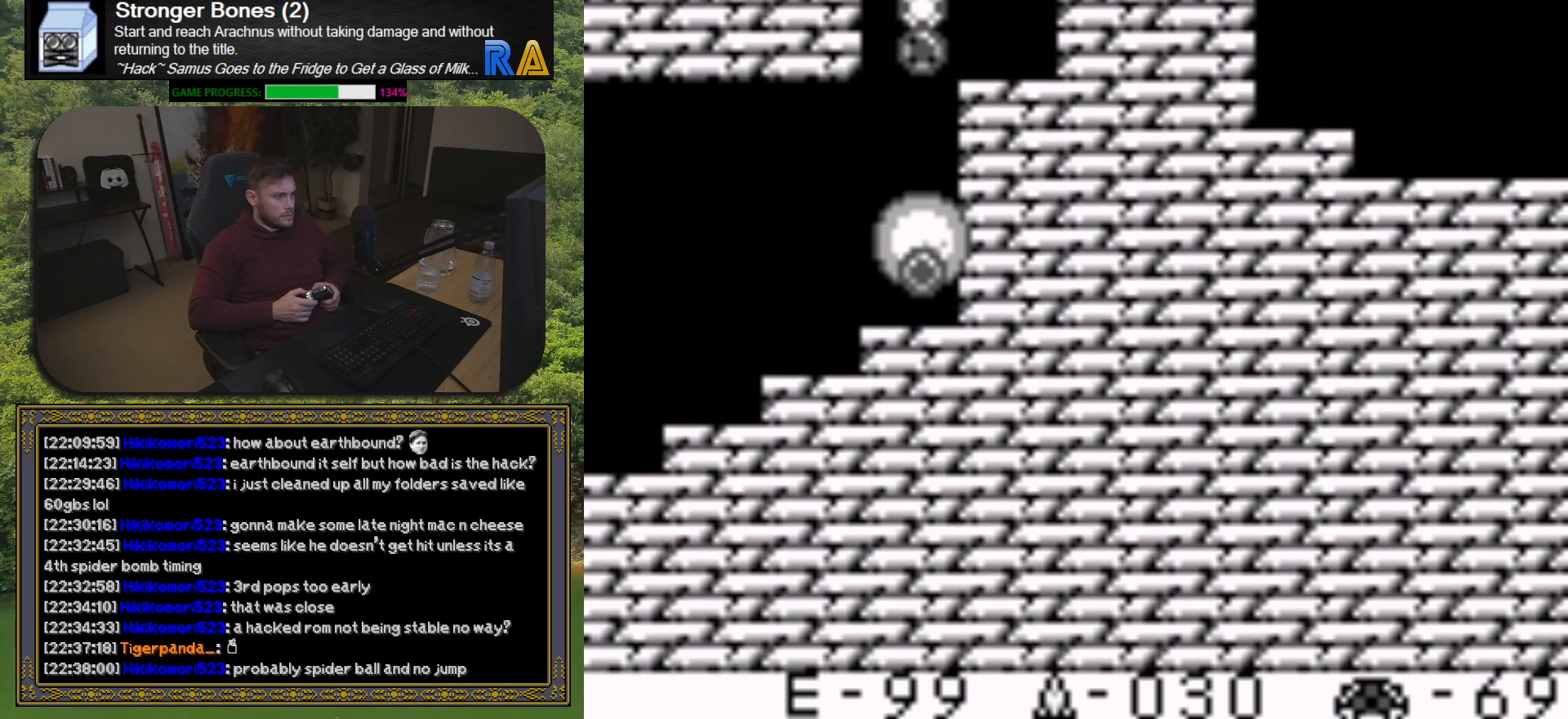
{"buttons": [], "button_events": [[67, "X", "up"], [167, "X", "down"], [283, "X", "up"], [350, "X", "down"], [467, "X", "up"]]}
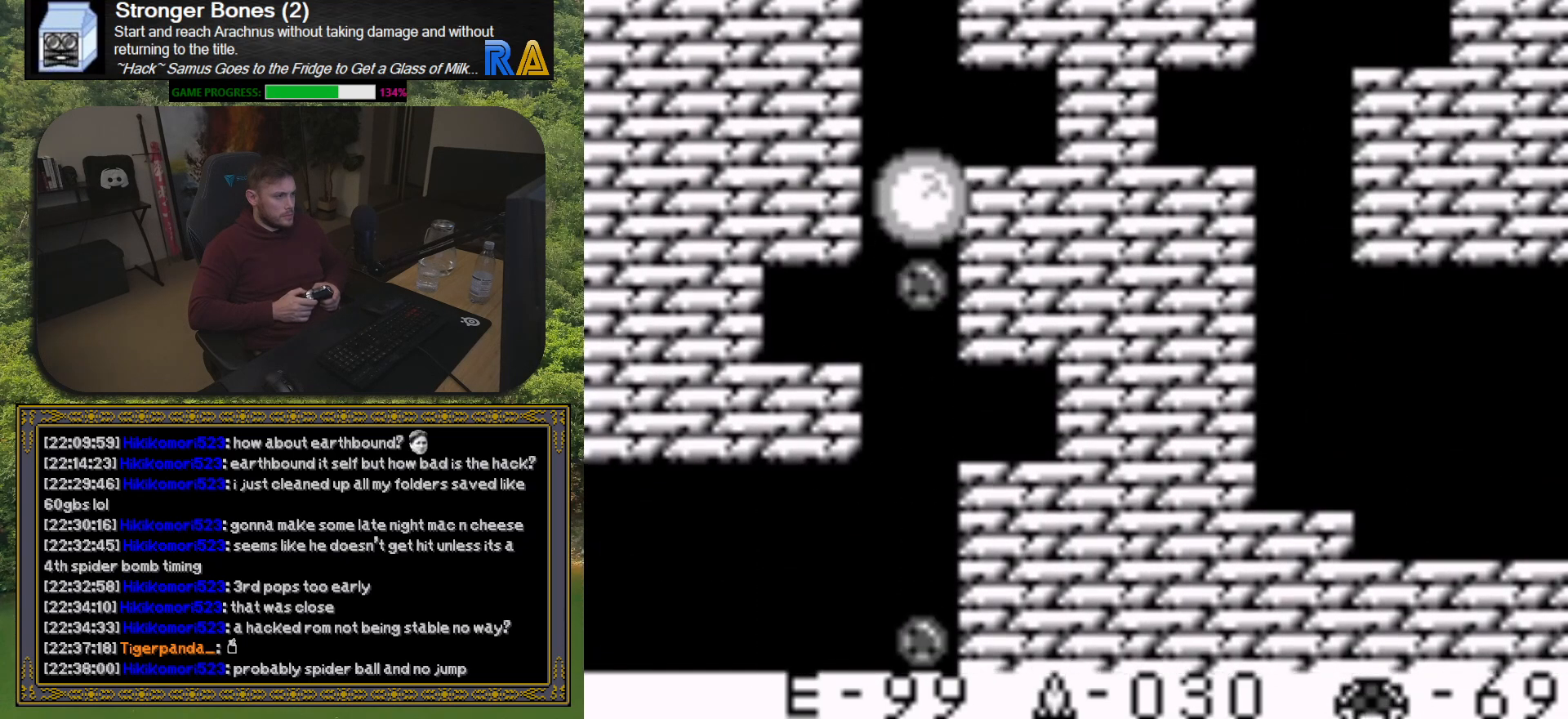
{"buttons": ["X"], "button_events": [[33, "X", "down"], [150, "X", "up"], [233, "X", "down"], [333, "X", "up"], [417, "X", "down"]]}
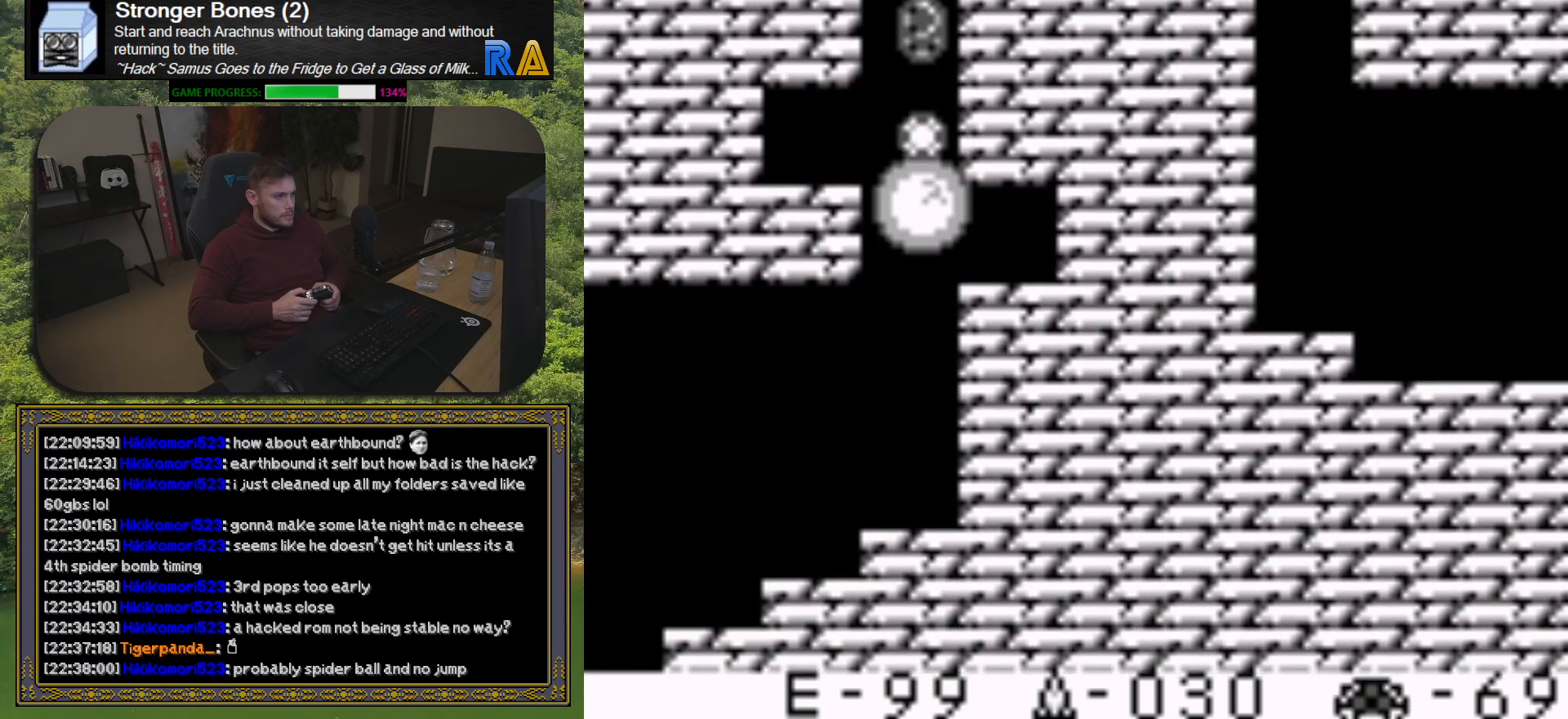
{"buttons": ["X"], "button_events": [[17, "X", "up"], [100, "X", "down"], [200, "X", "up"], [283, "X", "down"], [400, "X", "up"], [483, "X", "down"]]}
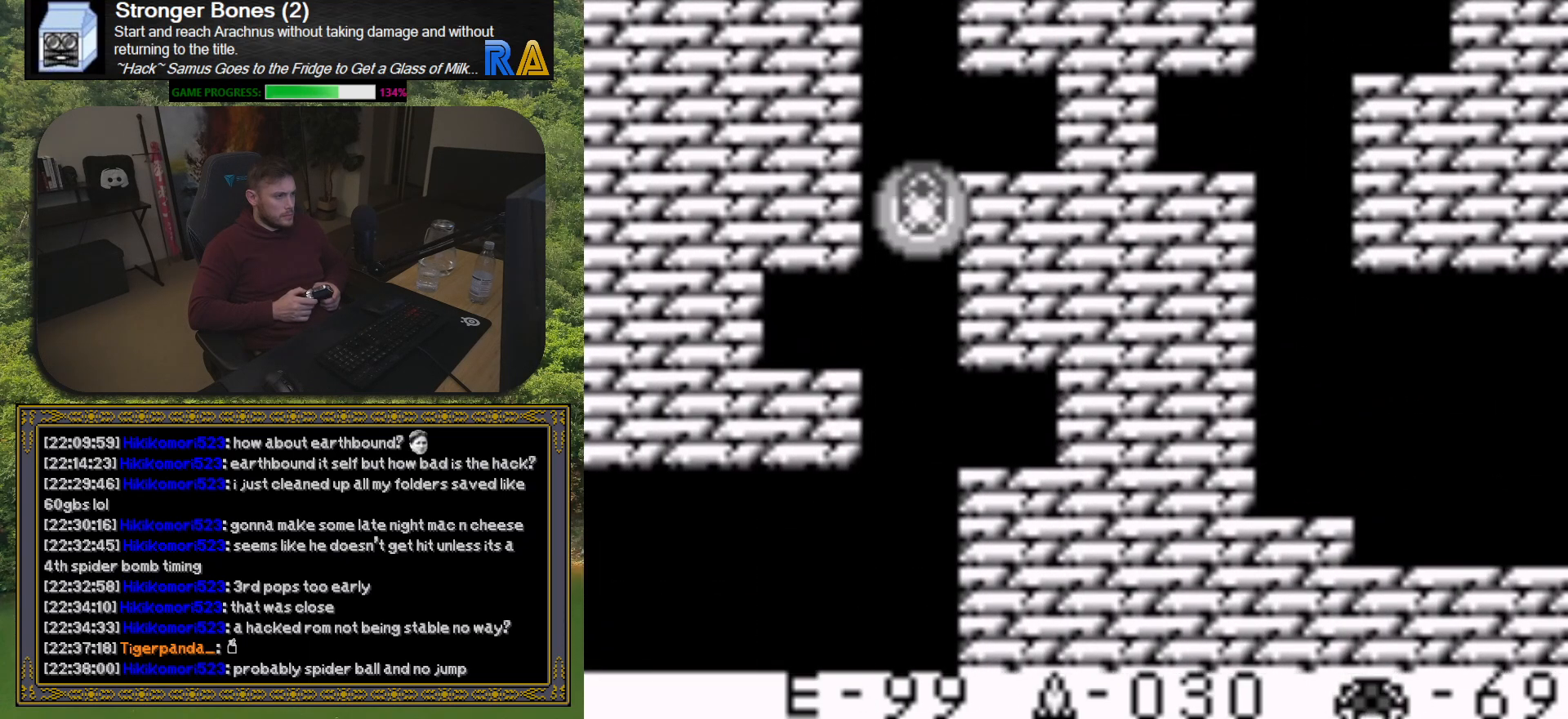
{"buttons": [], "button_events": [[117, "X", "up"], [183, "X", "down"], [300, "X", "up"], [383, "X", "down"], [500, "X", "up"]]}
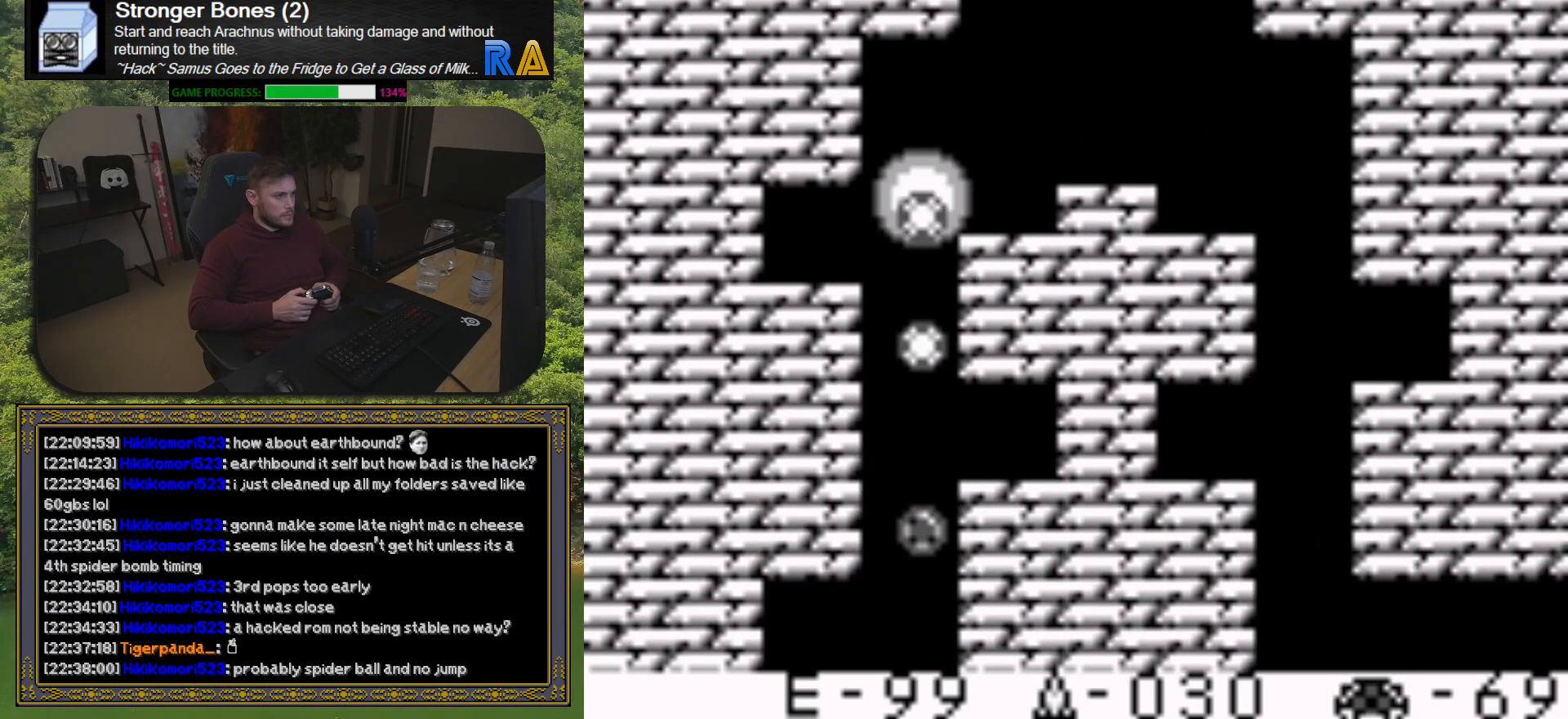
{"buttons": ["X"], "button_events": [[83, "X", "down"], [183, "X", "up"], [267, "X", "down"], [367, "X", "up"], [450, "X", "down"]]}
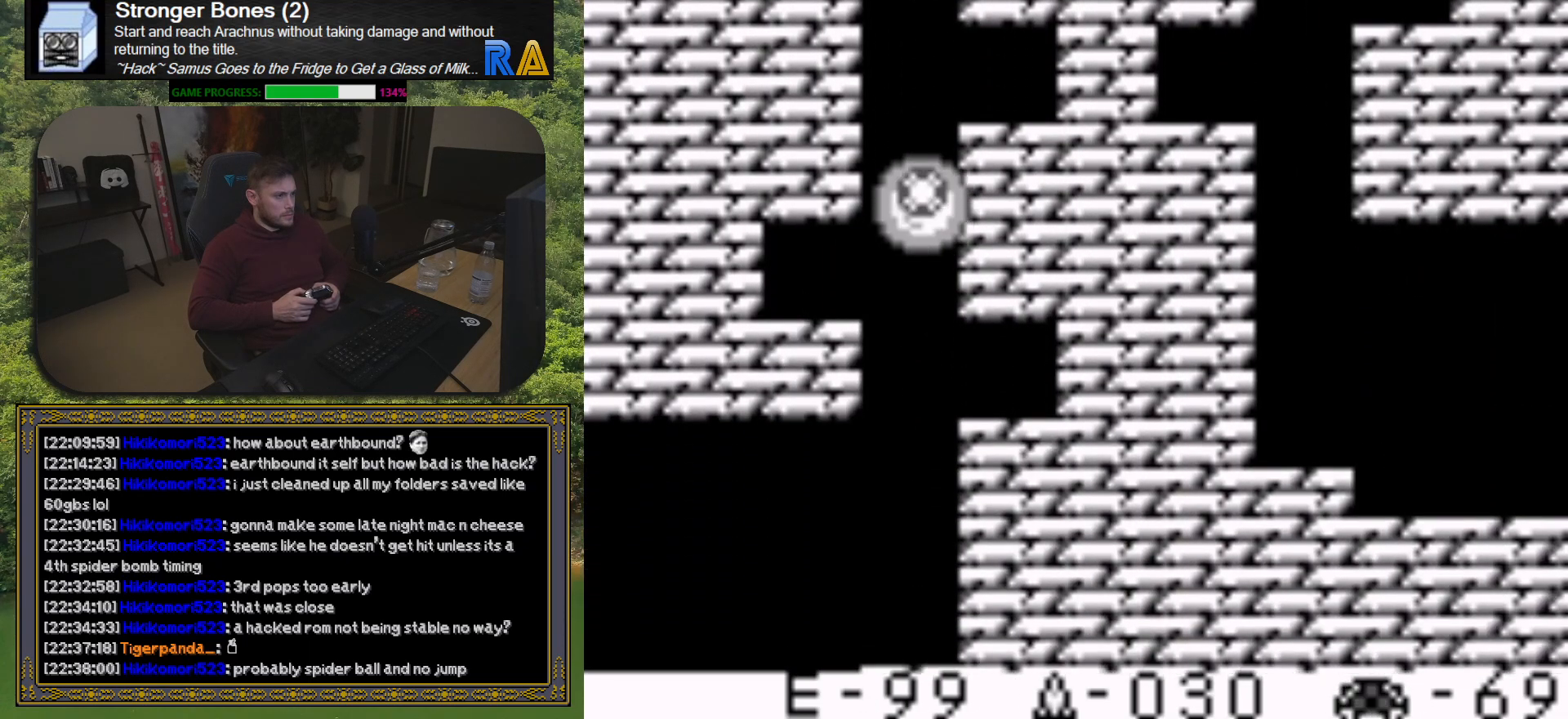
{"buttons": ["DPAD_RIGHT"], "button_events": [[67, "X", "up"], [133, "X", "down"], [267, "X", "up"], [350, "X", "down"], [433, "DPAD_RIGHT", "down"], [467, "X", "up"]]}
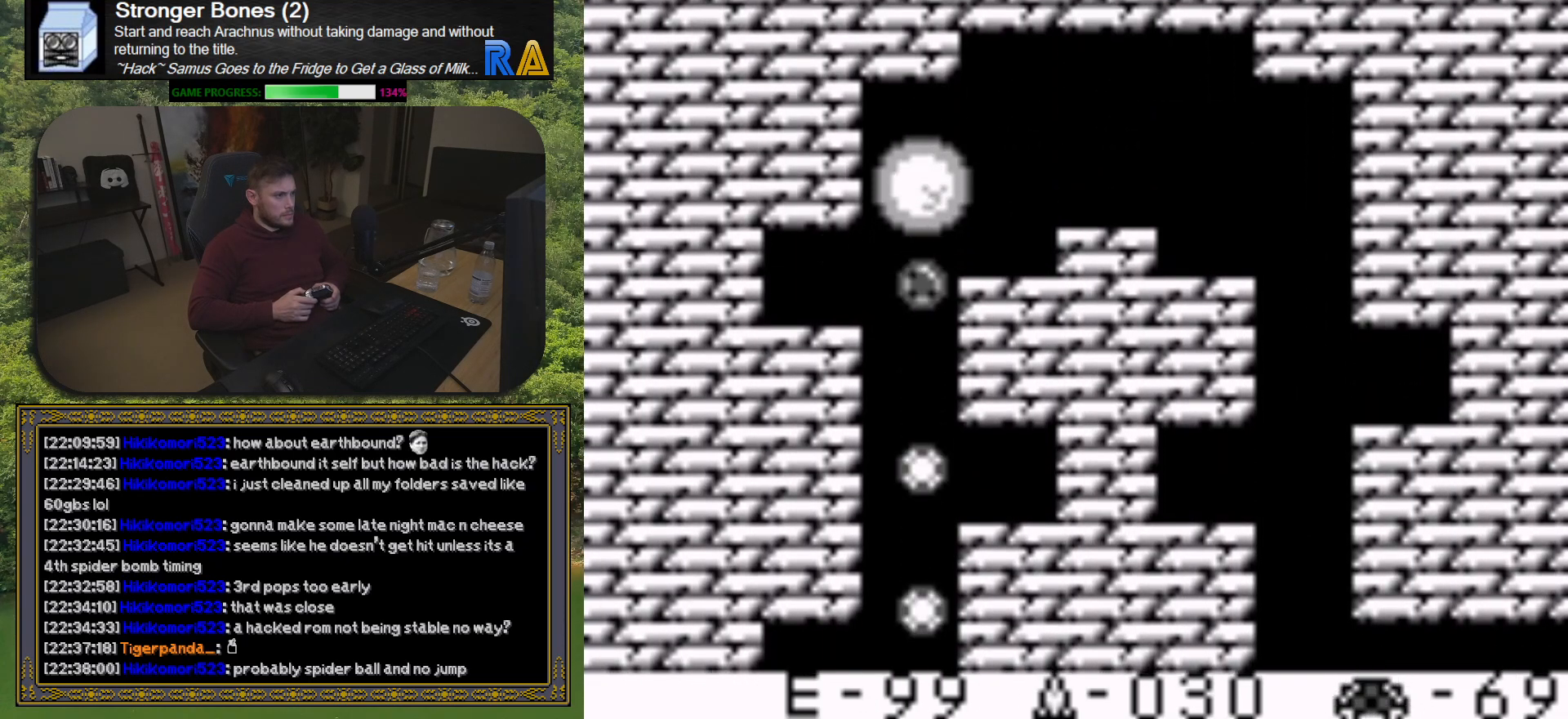
{"buttons": ["DPAD_RIGHT"], "button_events": [[17, "X", "down"], [150, "X", "up"], [233, "X", "down"], [367, "X", "up"]]}
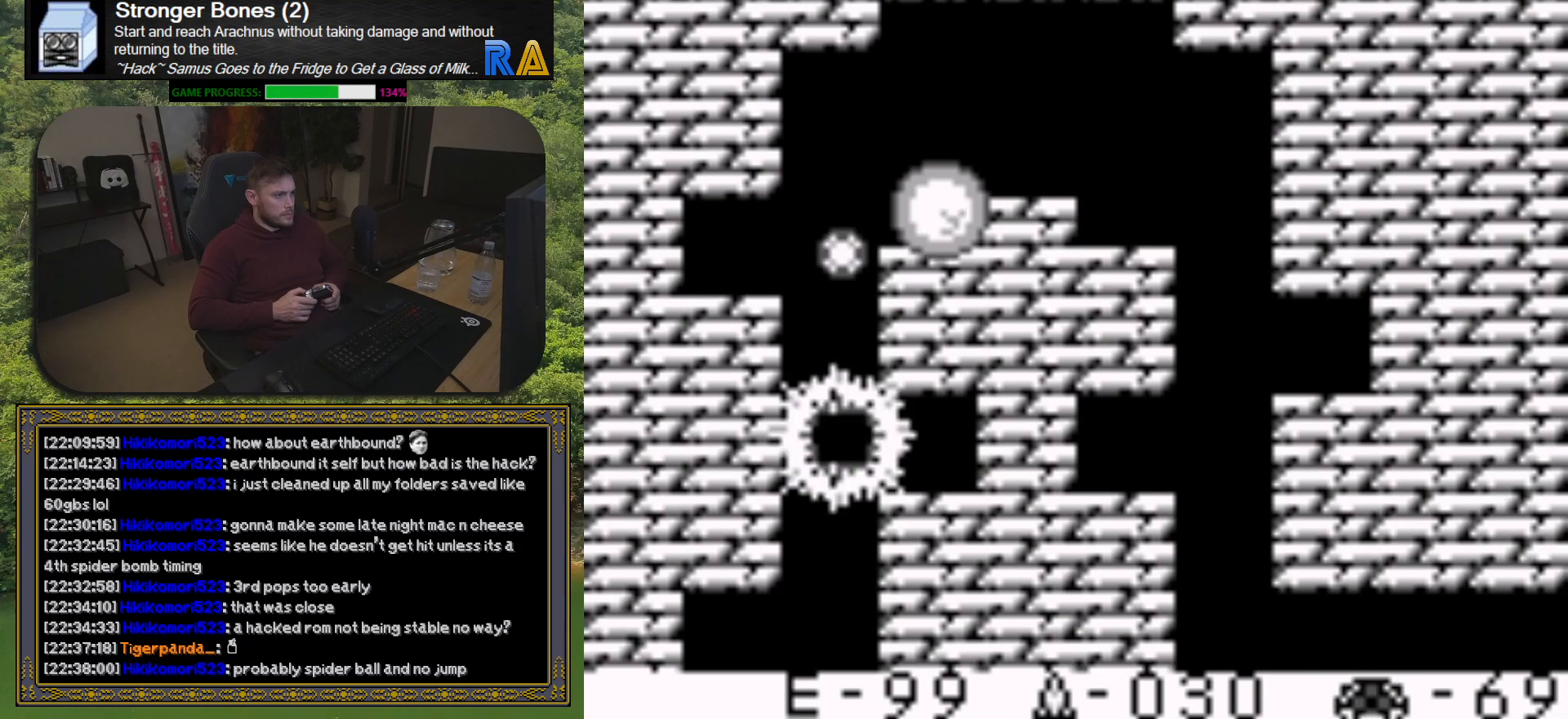
{"buttons": ["DPAD_RIGHT"], "button_events": [[150, "X", "down"], [250, "X", "up"], [350, "X", "down"], [467, "X", "up"]]}
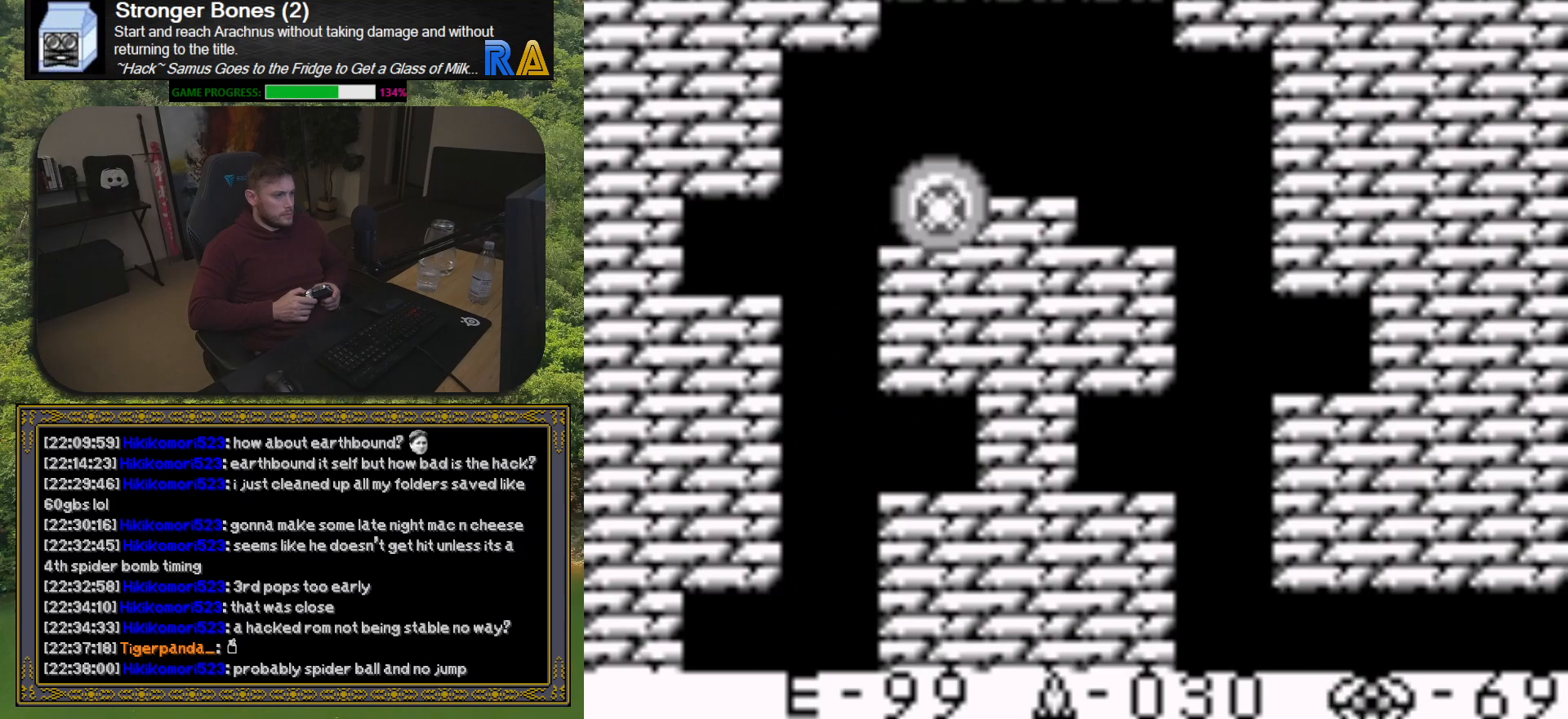
{"buttons": ["DPAD_RIGHT"], "button_events": []}
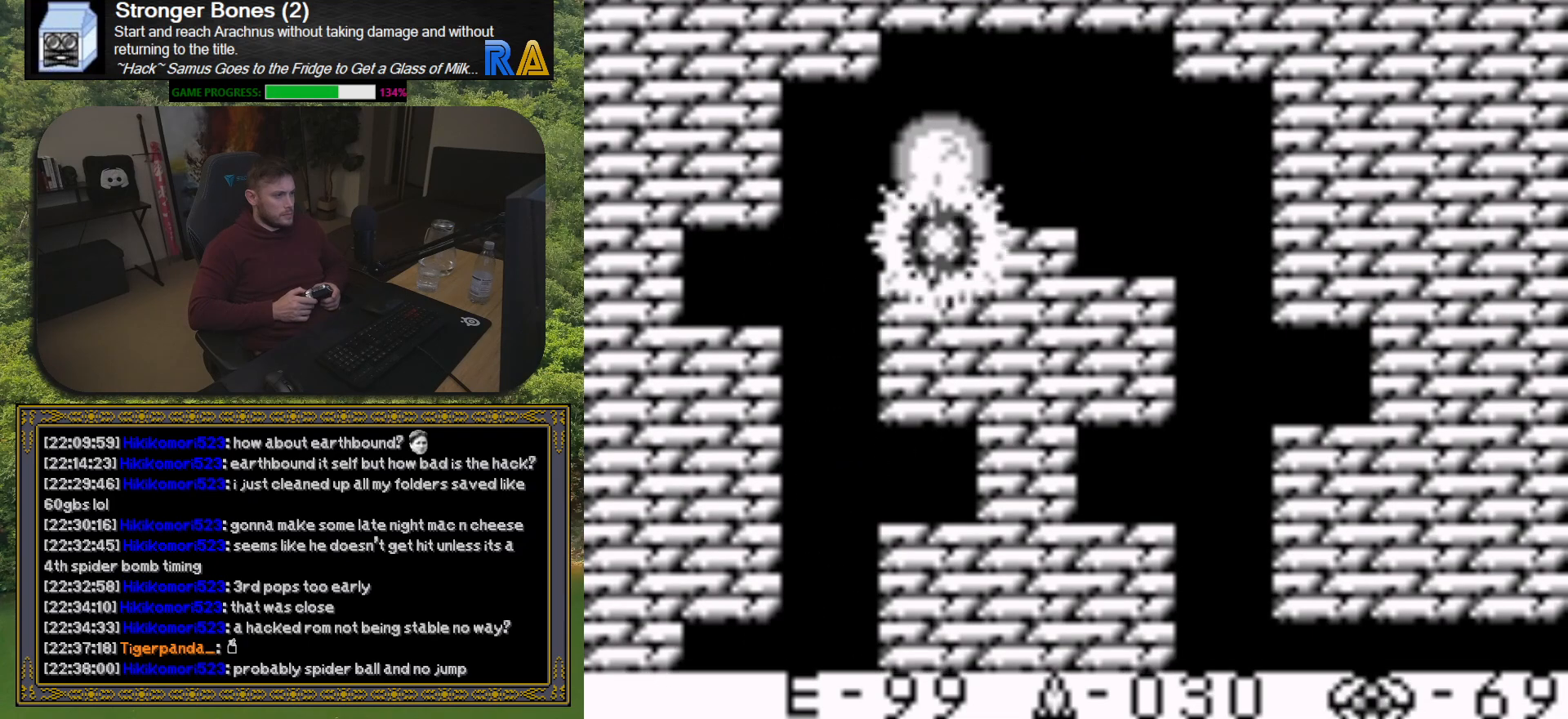
{"buttons": ["DPAD_RIGHT"], "button_events": []}
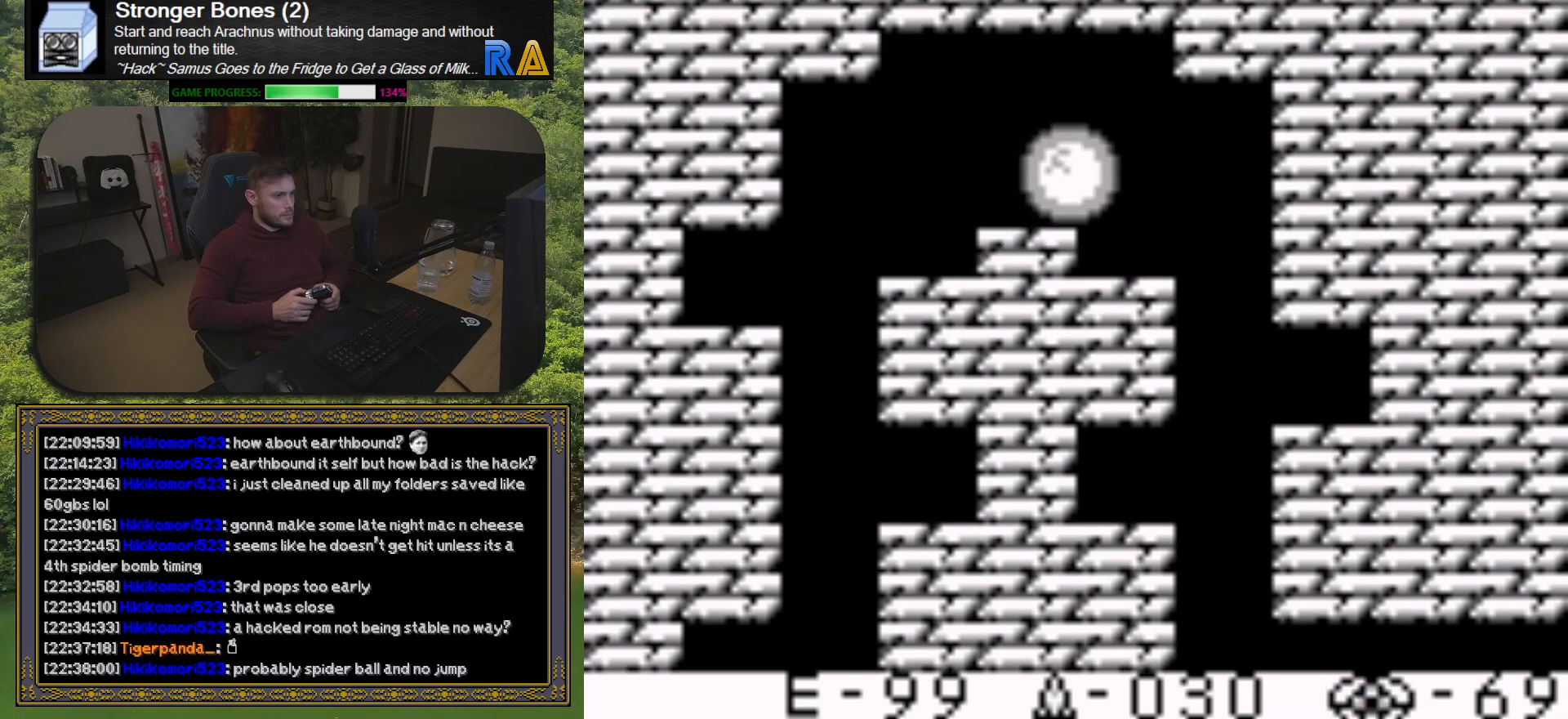
{"buttons": [], "button_events": [[417, "DPAD_RIGHT", "up"]]}
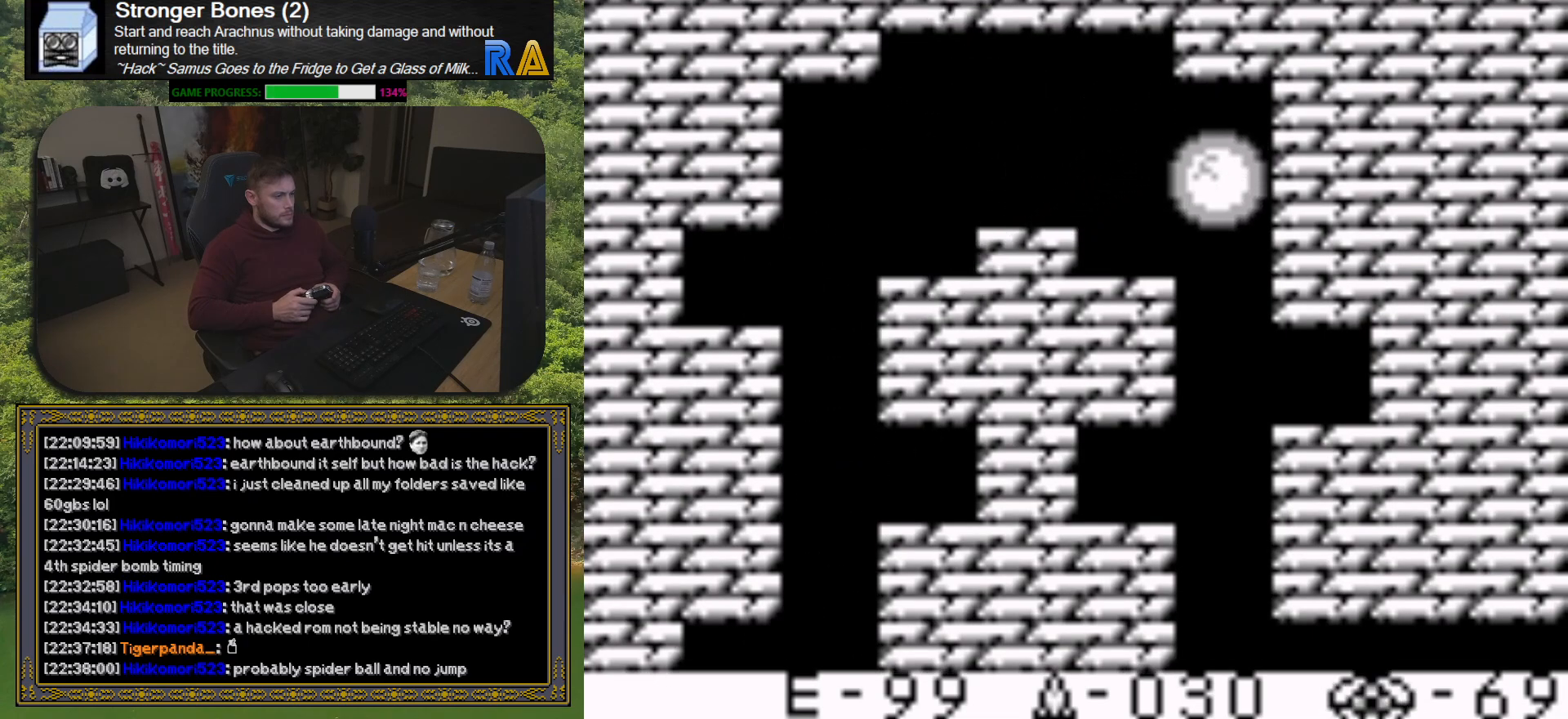
{"buttons": [], "button_events": []}
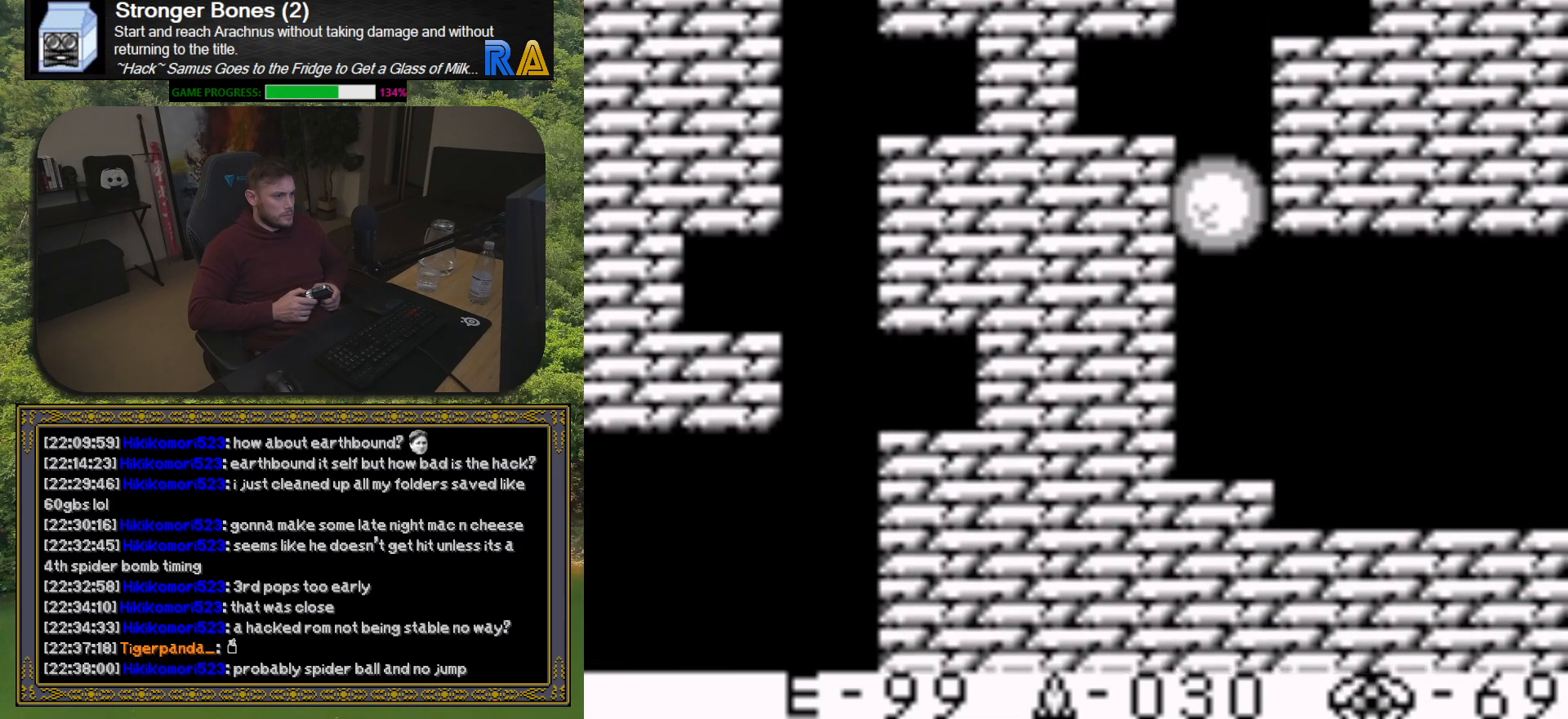
{"buttons": ["DPAD_RIGHT"], "button_events": [[17, "DPAD_RIGHT", "down"]]}
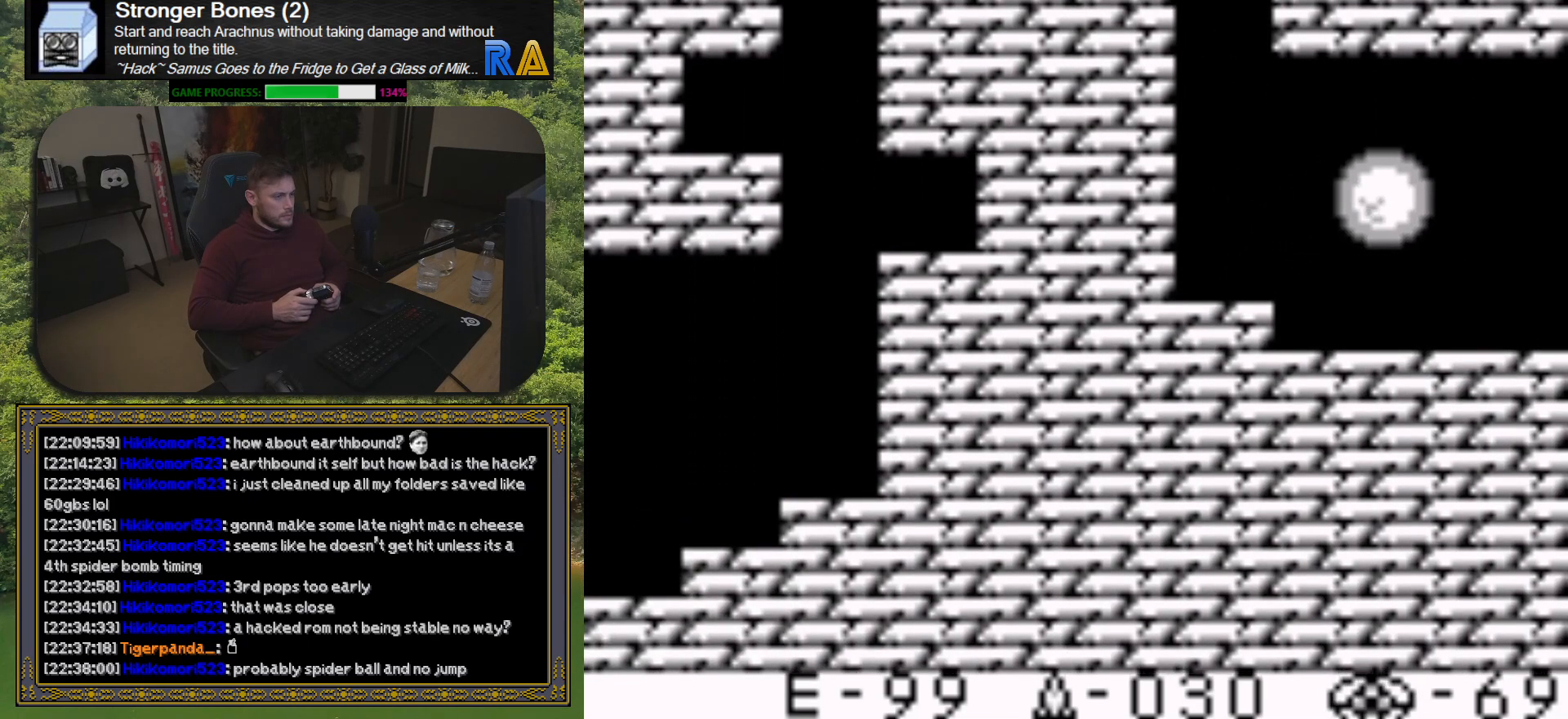
{"buttons": ["DPAD_RIGHT"], "button_events": []}
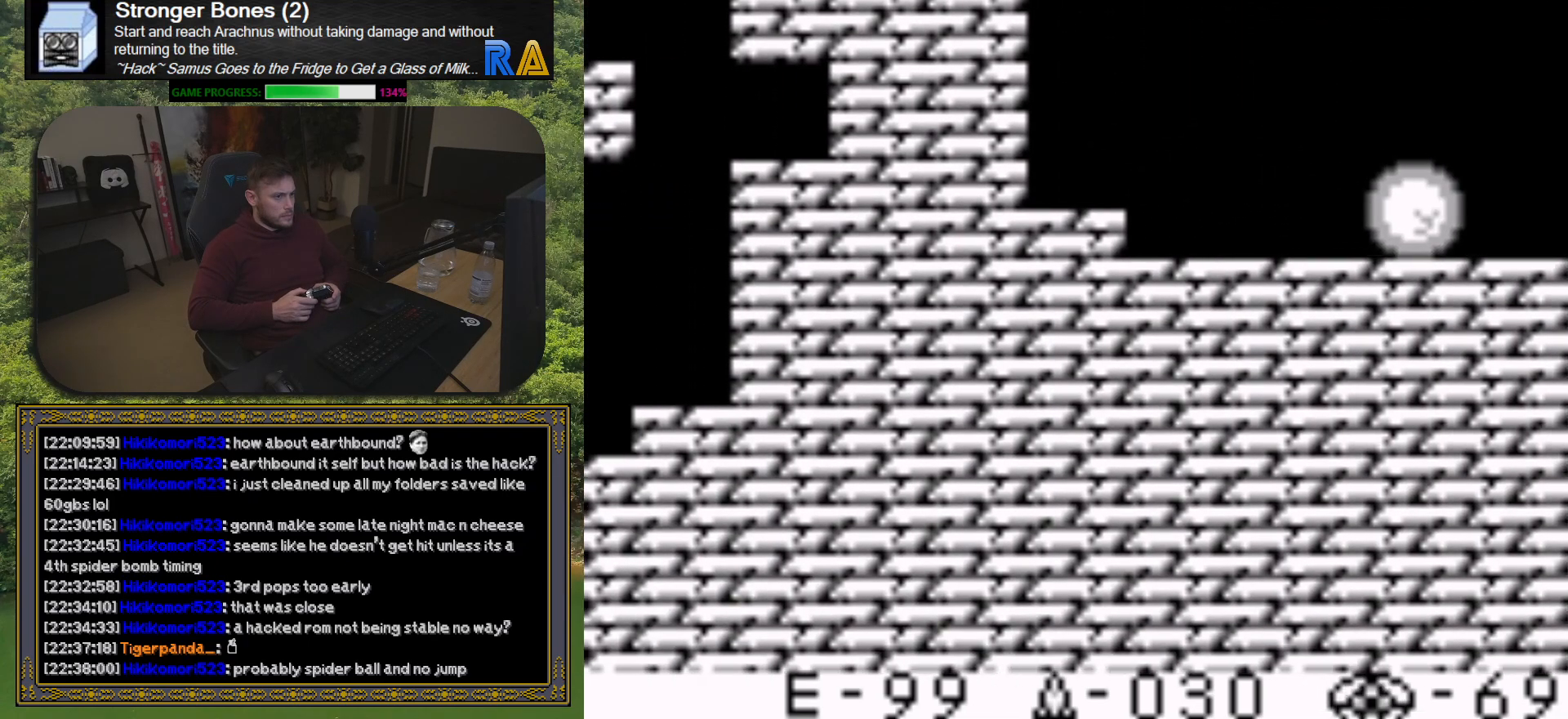
{"buttons": ["DPAD_RIGHT"], "button_events": []}
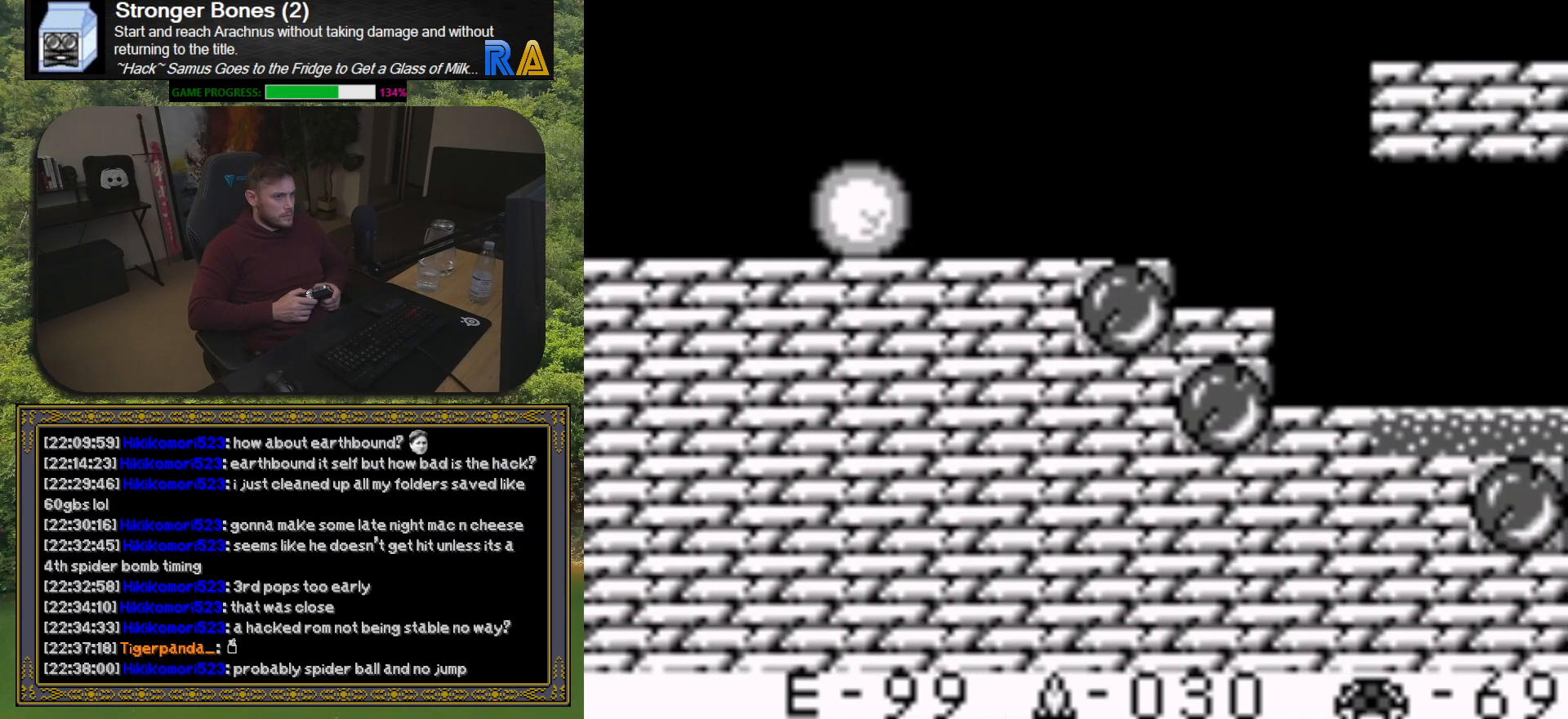
{"buttons": ["DPAD_RIGHT"], "button_events": []}
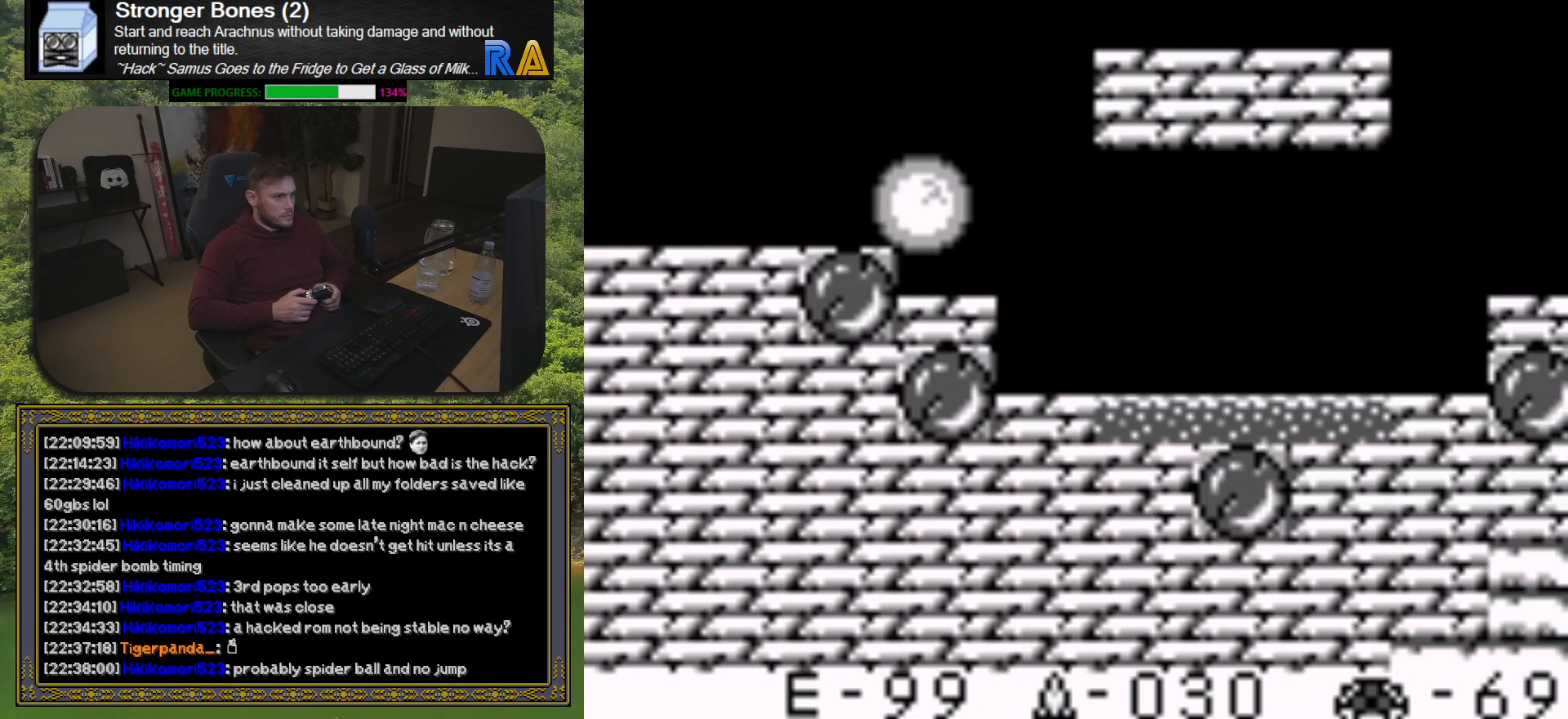
{"buttons": ["X"], "button_events": [[67, "DPAD_RIGHT", "up"], [350, "X", "down"], [400, "X", "up"], [500, "X", "down"]]}
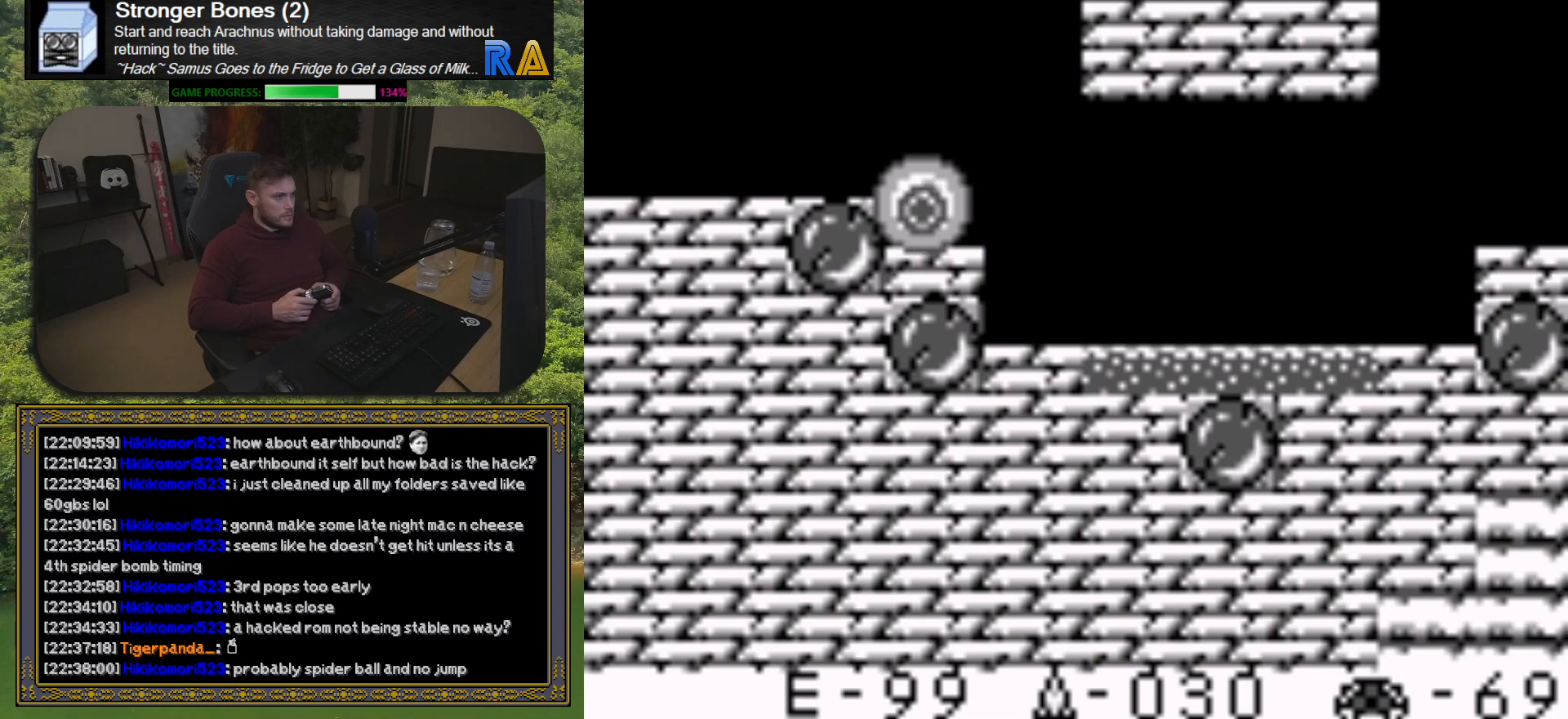
{"buttons": [], "button_events": [[67, "X", "up"], [183, "X", "down"], [267, "X", "up"], [383, "X", "down"], [467, "X", "up"]]}
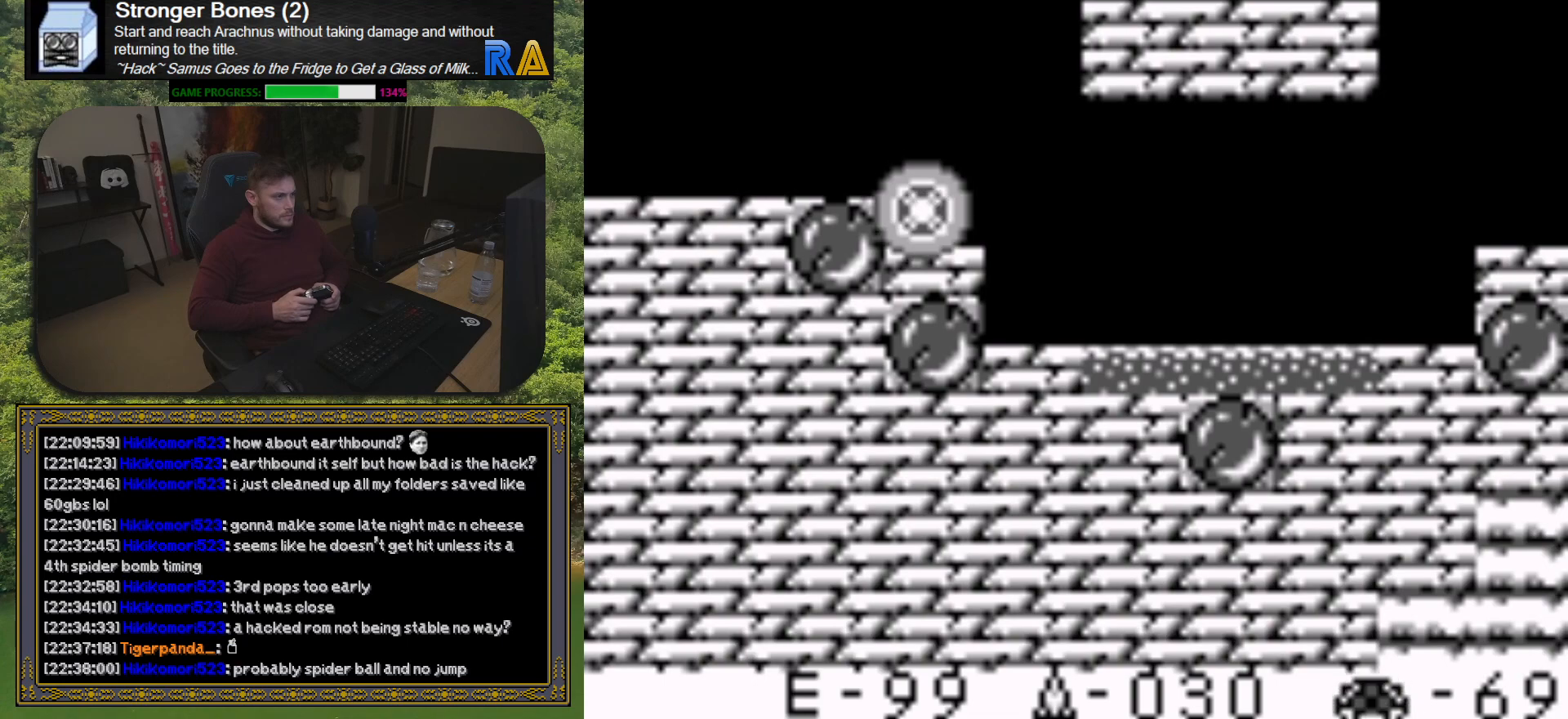
{"buttons": ["X", "DPAD_RIGHT"], "button_events": [[67, "X", "down"], [150, "X", "up"], [167, "DPAD_RIGHT", "down"], [233, "X", "down"], [367, "X", "up"], [417, "X", "down"]]}
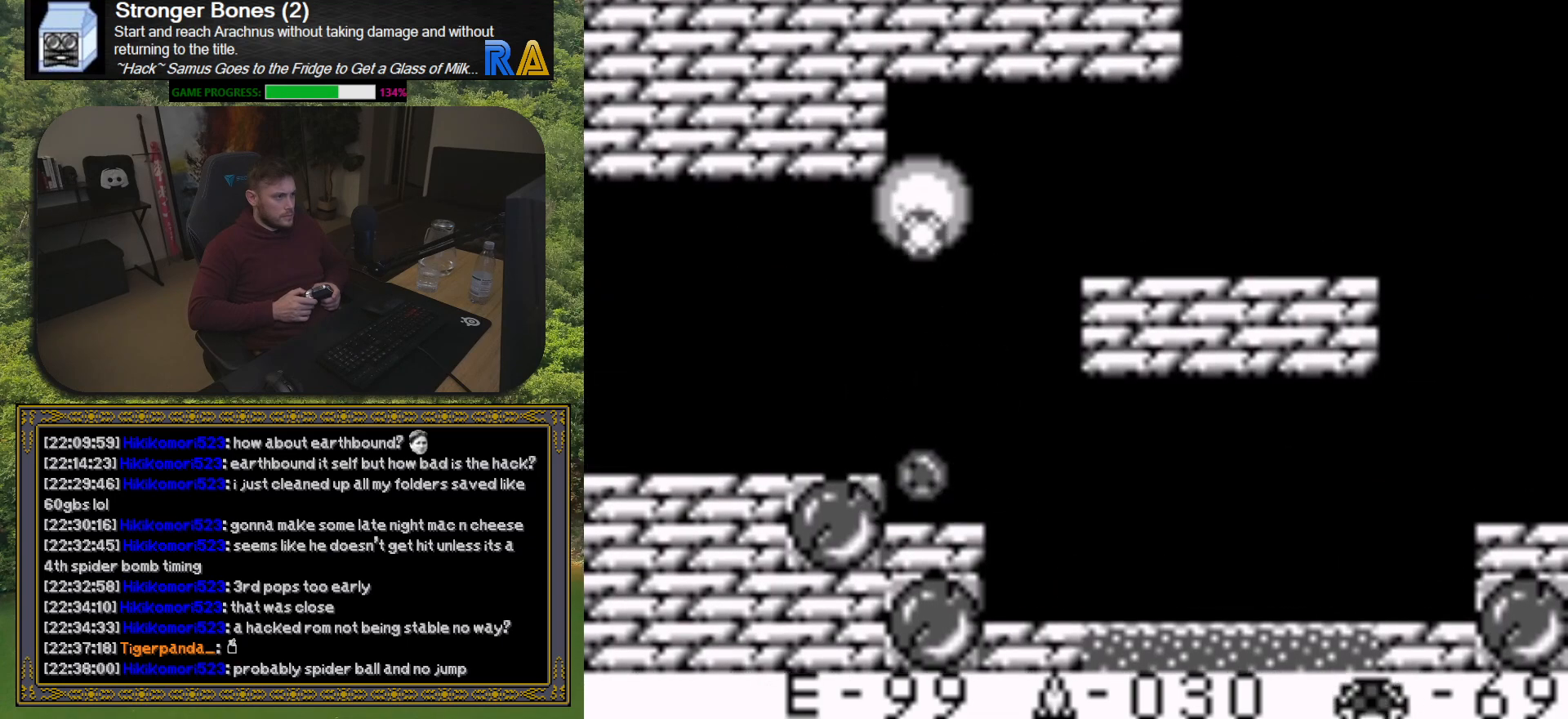
{"buttons": ["X", "DPAD_RIGHT"], "button_events": [[33, "X", "up"], [100, "X", "down"], [217, "X", "up"], [267, "X", "down"], [383, "X", "up"], [450, "X", "down"]]}
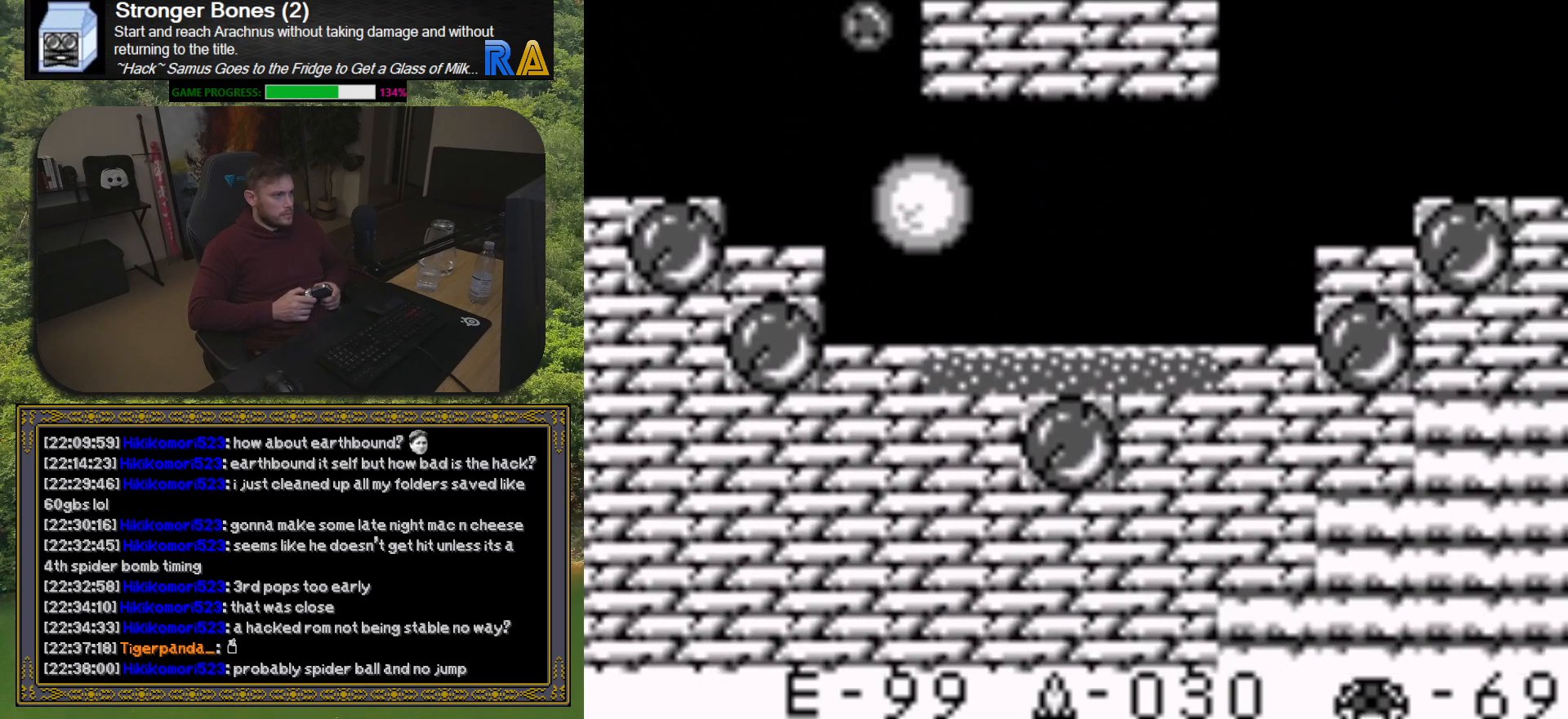
{"buttons": [], "button_events": [[17, "DPAD_RIGHT", "up"], [67, "X", "up"], [317, "DPAD_LEFT", "down"], [450, "DPAD_LEFT", "up"]]}
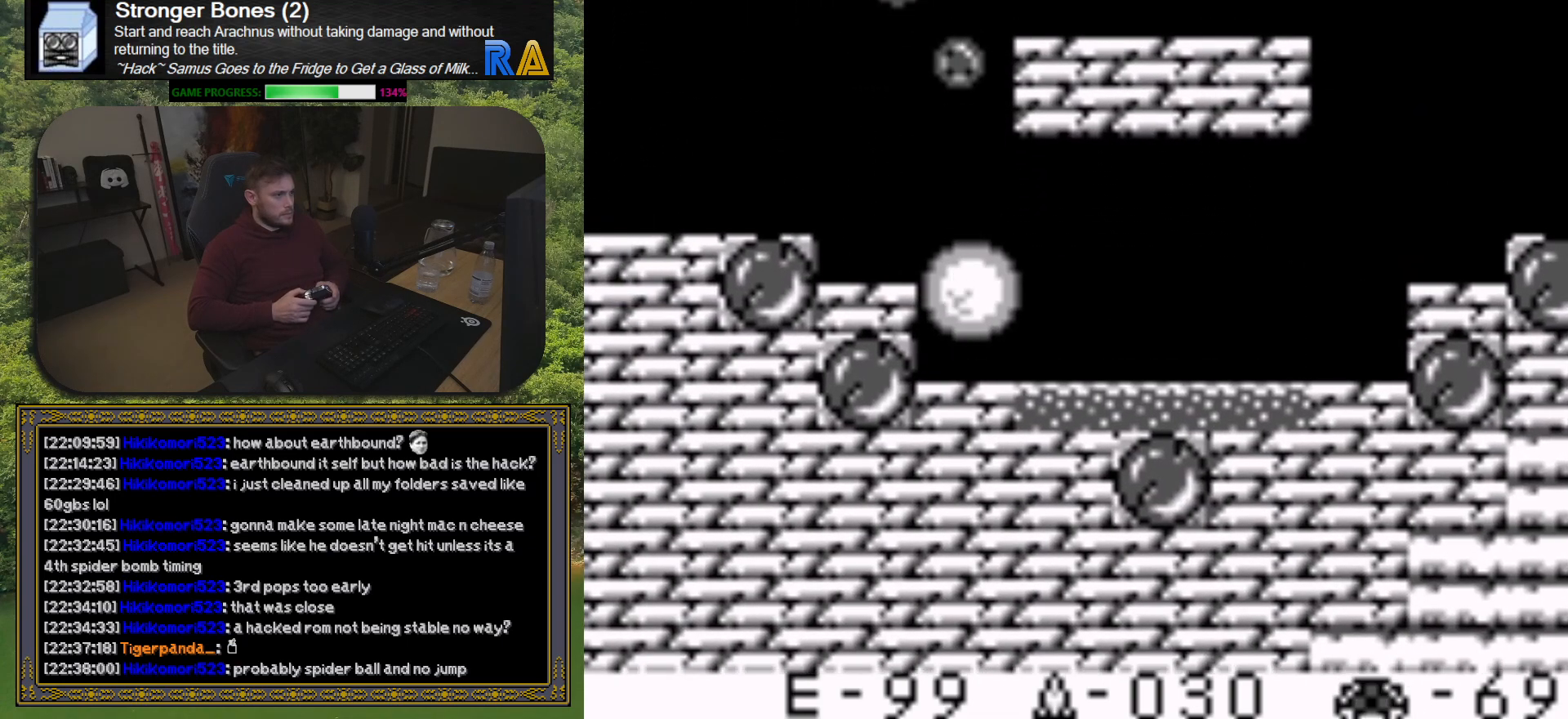
{"buttons": ["X"], "button_events": [[83, "X", "down"], [183, "X", "up"], [283, "X", "down"], [350, "X", "up"], [433, "X", "down"]]}
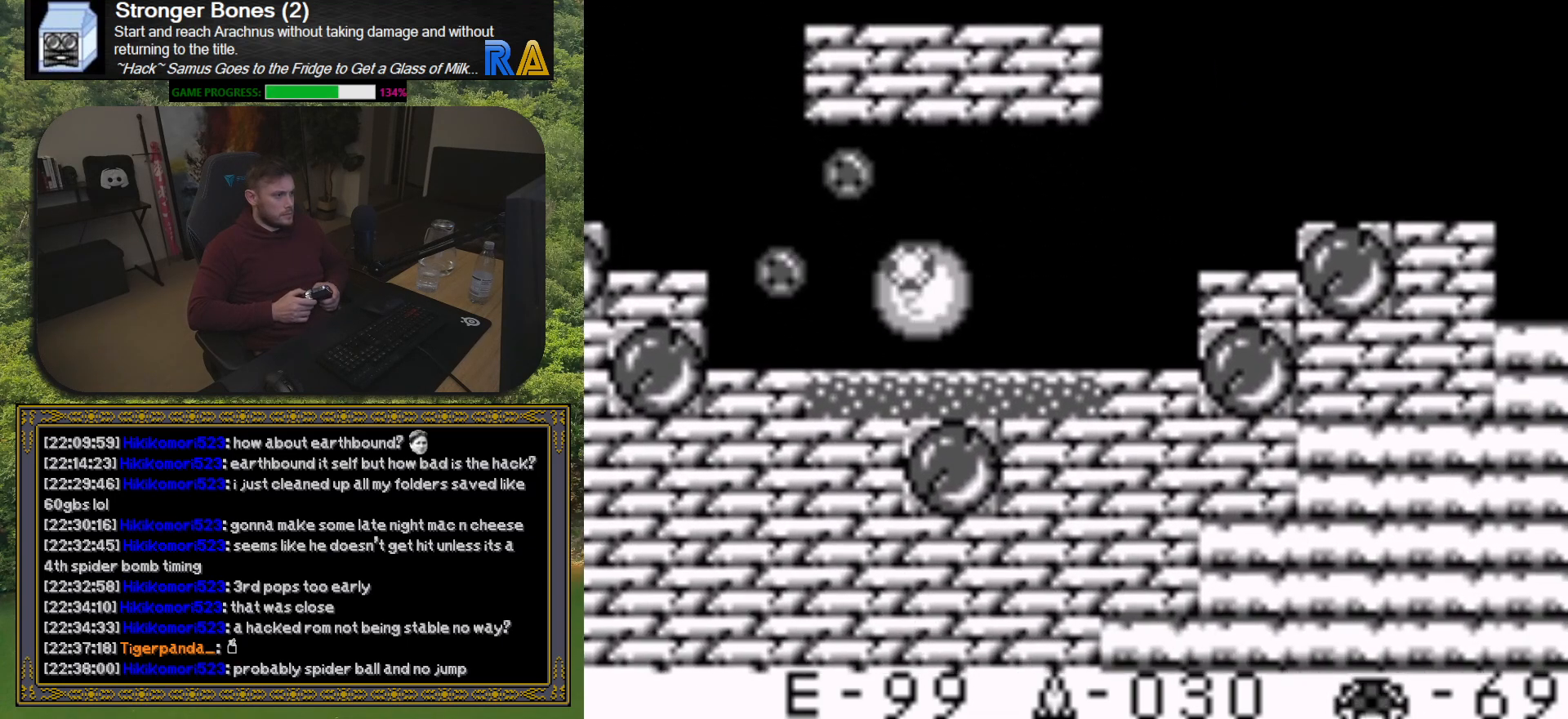
{"buttons": ["DPAD_LEFT"], "button_events": [[17, "X", "up"], [100, "DPAD_LEFT", "down"]]}
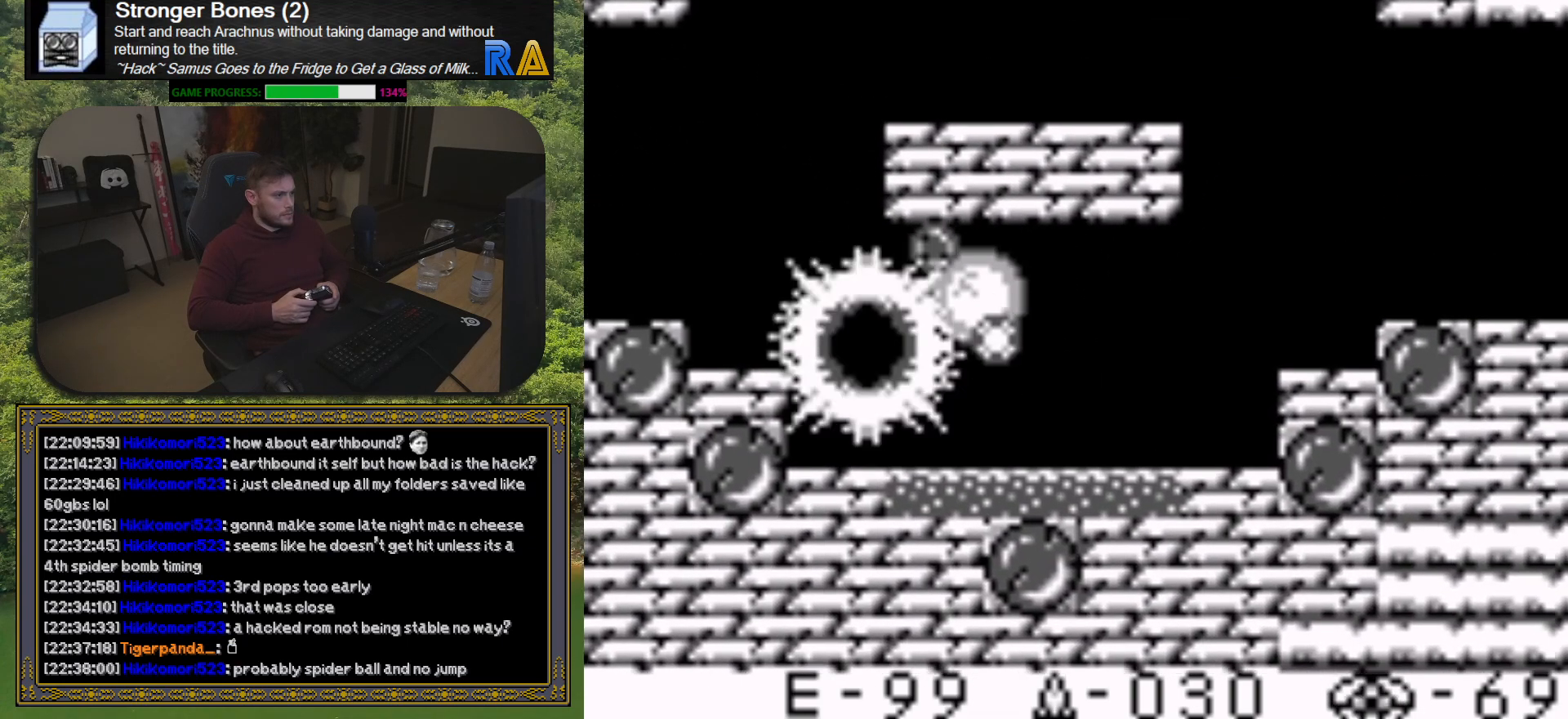
{"buttons": [], "button_events": [[150, "DPAD_LEFT", "up"], [233, "DPAD_LEFT", "down"], [500, "DPAD_LEFT", "up"]]}
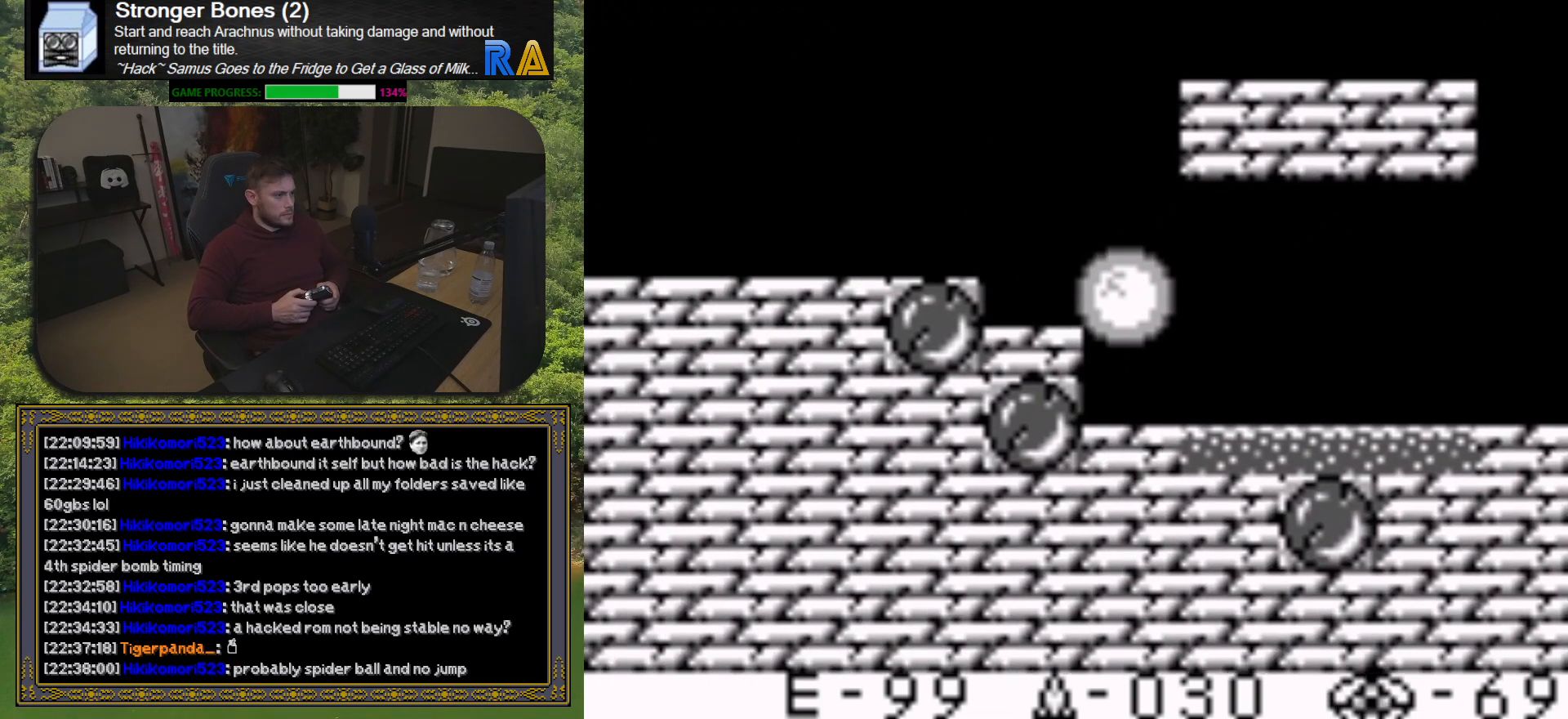
{"buttons": [], "button_events": [[350, "X", "down"], [433, "X", "up"]]}